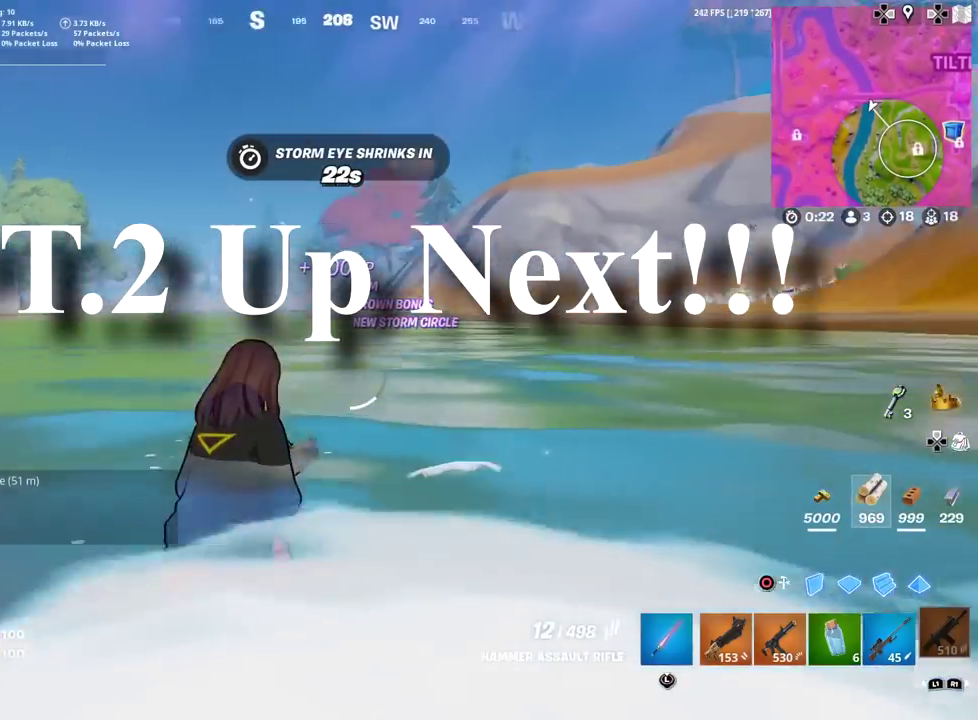
Gameplay with a controller (PlayStation layout); each line is a JSON object with the inputs held at the frame after it (dt_ms = milliseconds from this image to that frame). "events" lists button and stick changes between this image and that frame as [ms after this image, input, new state], when the widget could be followed in between. Not read: R1 TOUCHPAD.
{"dt_ms": 600, "buttons": [], "left_stick": "up-right", "right_stick": "center", "events": [[66, "right_stick", "center"], [100, "CROSS", "up"]]}
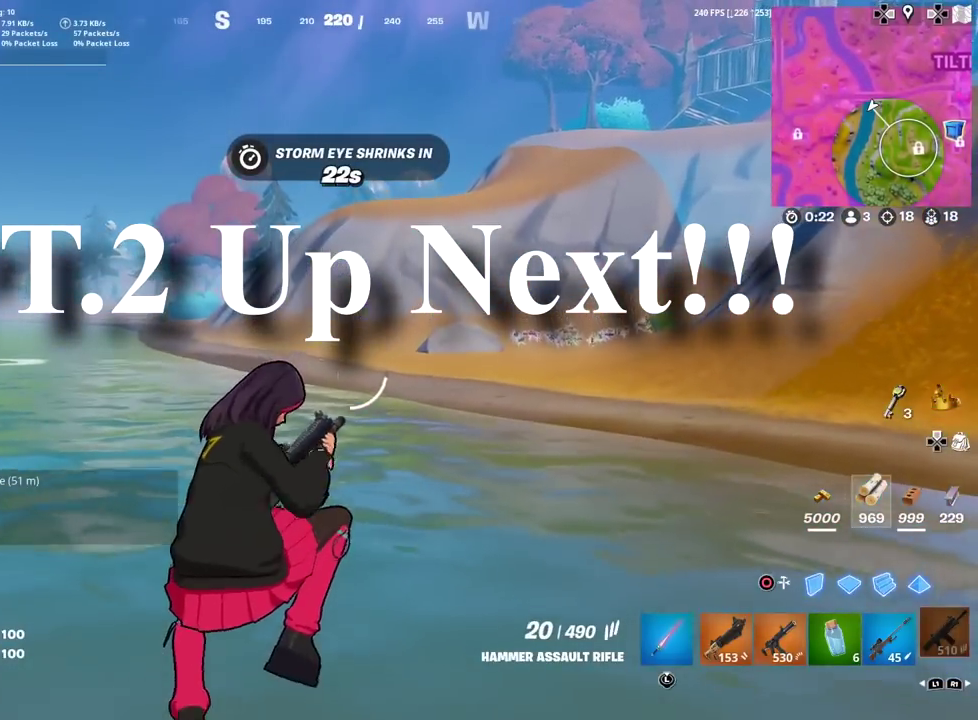
{"dt_ms": 301, "buttons": [], "left_stick": "up", "right_stick": "center", "events": [[100, "left_stick", "up"]]}
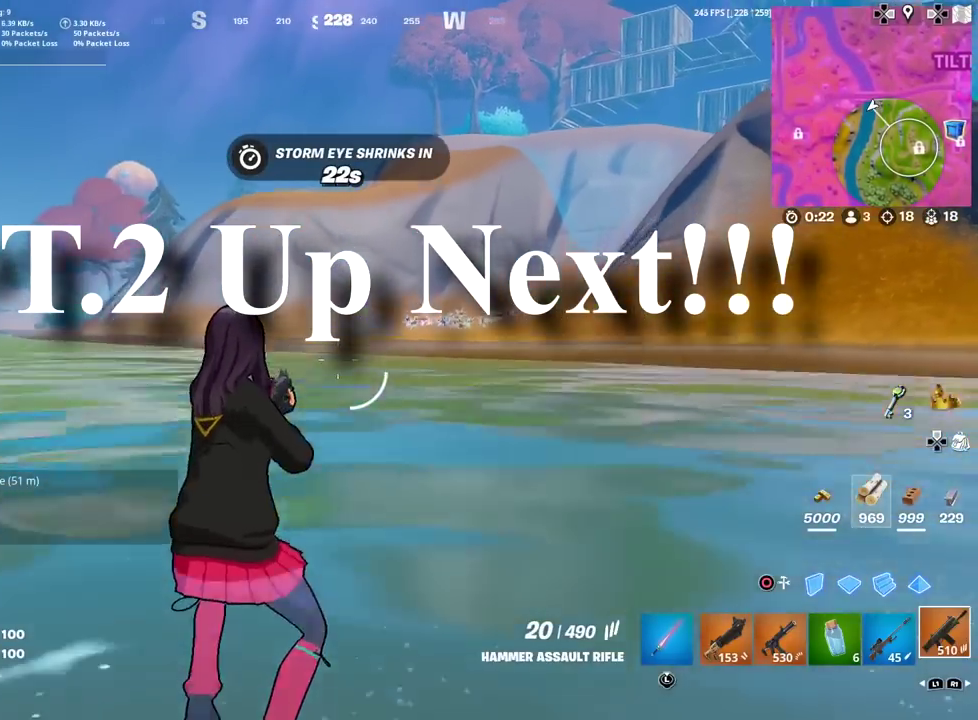
{"dt_ms": 700, "buttons": [], "left_stick": "up", "right_stick": "center", "events": [[584, "CROSS", "down"], [700, "CROSS", "up"]]}
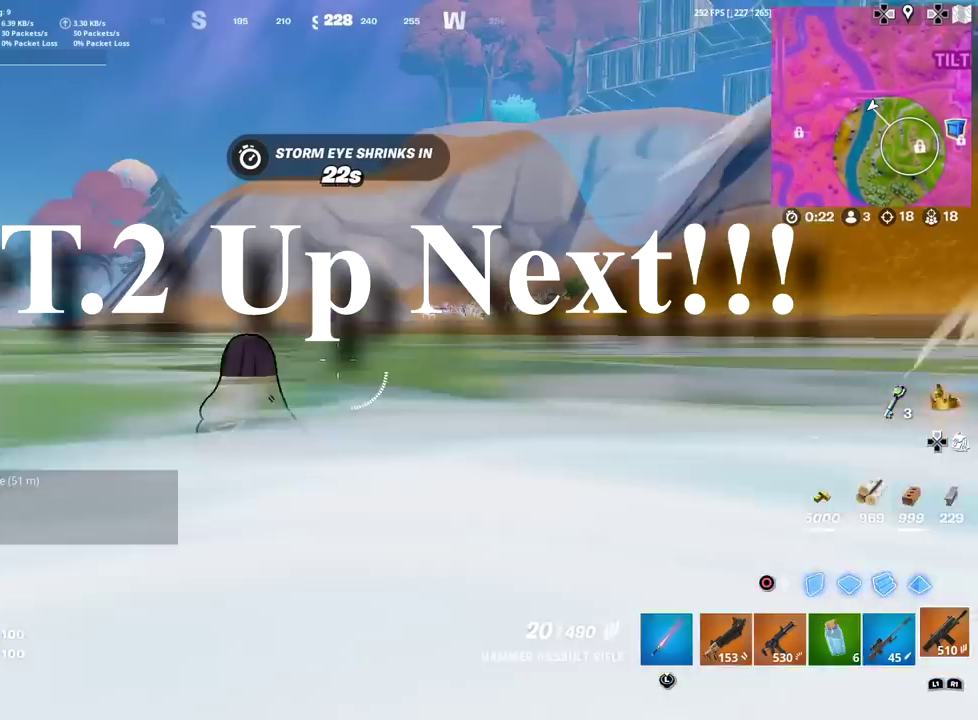
{"dt_ms": 401, "buttons": [], "left_stick": "up-right", "right_stick": "center", "events": [[167, "left_stick", "up-right"]]}
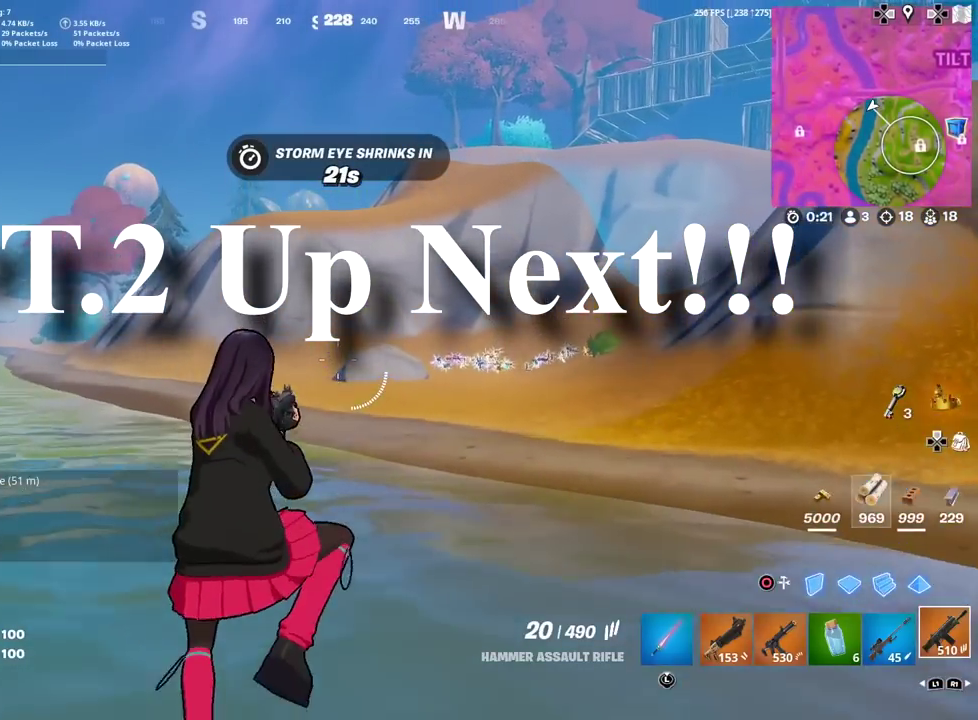
{"dt_ms": 600, "buttons": [], "left_stick": "up-right", "right_stick": "center", "events": []}
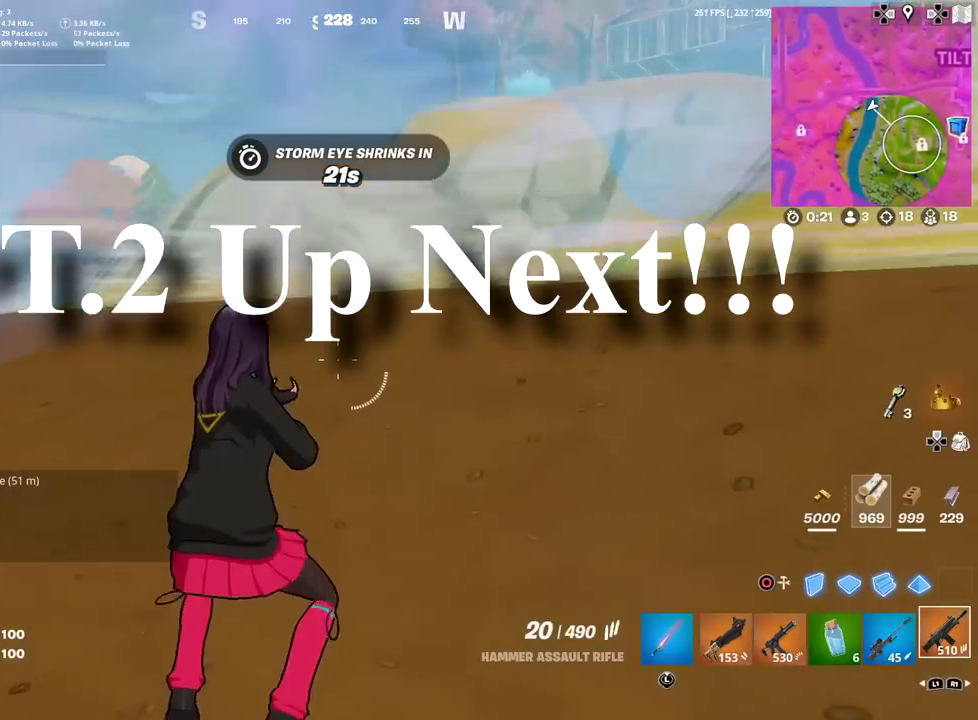
{"dt_ms": 601, "buttons": ["CROSS"], "left_stick": "up", "right_stick": "center", "events": [[100, "right_stick", "right"], [167, "right_stick", "center"], [217, "left_stick", "up"], [501, "right_stick", "up-right"], [517, "CROSS", "down"], [584, "right_stick", "center"]]}
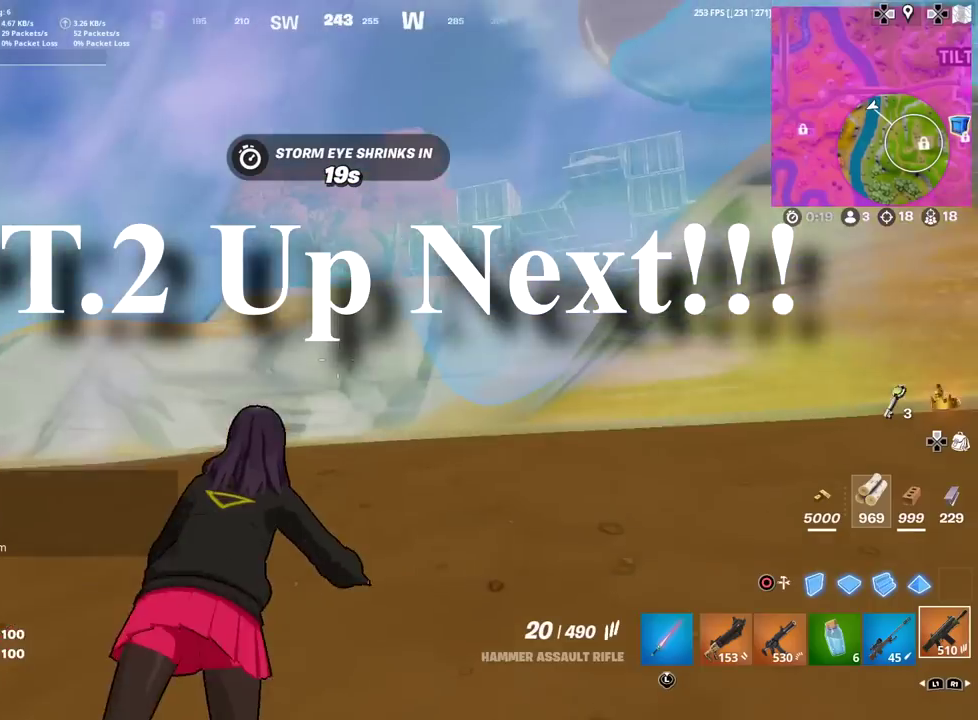
{"dt_ms": 400, "buttons": [], "left_stick": "up", "right_stick": "center", "events": [[17, "CROSS", "up"], [217, "right_stick", "right"], [267, "right_stick", "center"]]}
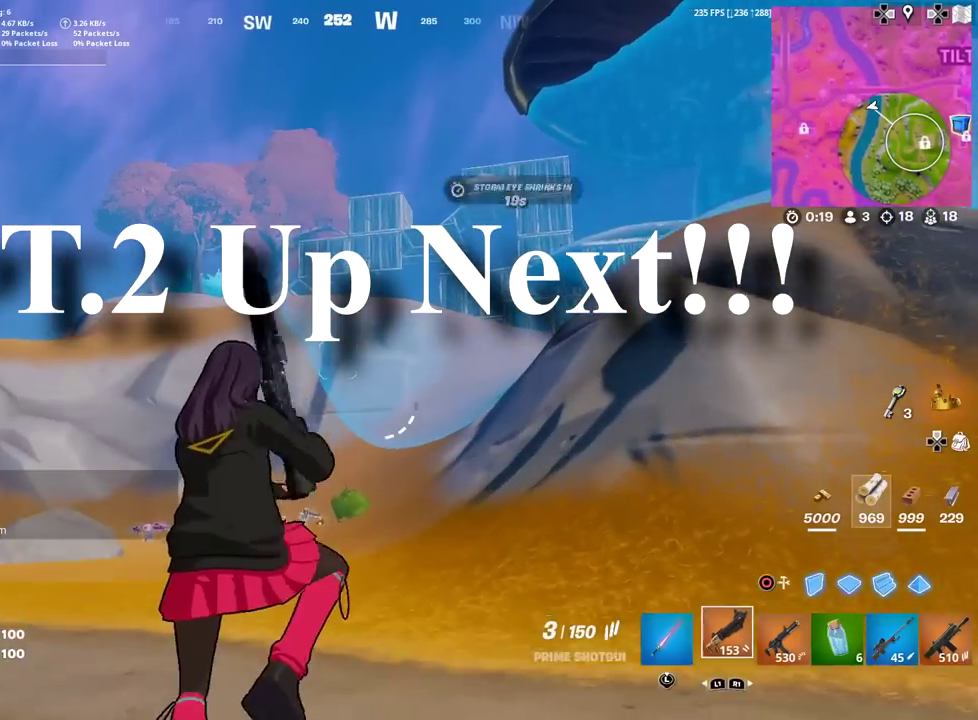
{"dt_ms": 501, "buttons": ["SQUARE"], "left_stick": "up", "right_stick": "down-left", "events": [[84, "SQUARE", "down"], [167, "SQUARE", "up"], [251, "SQUARE", "down"], [334, "SQUARE", "up"], [434, "SQUARE", "down"], [434, "right_stick", "down-left"]]}
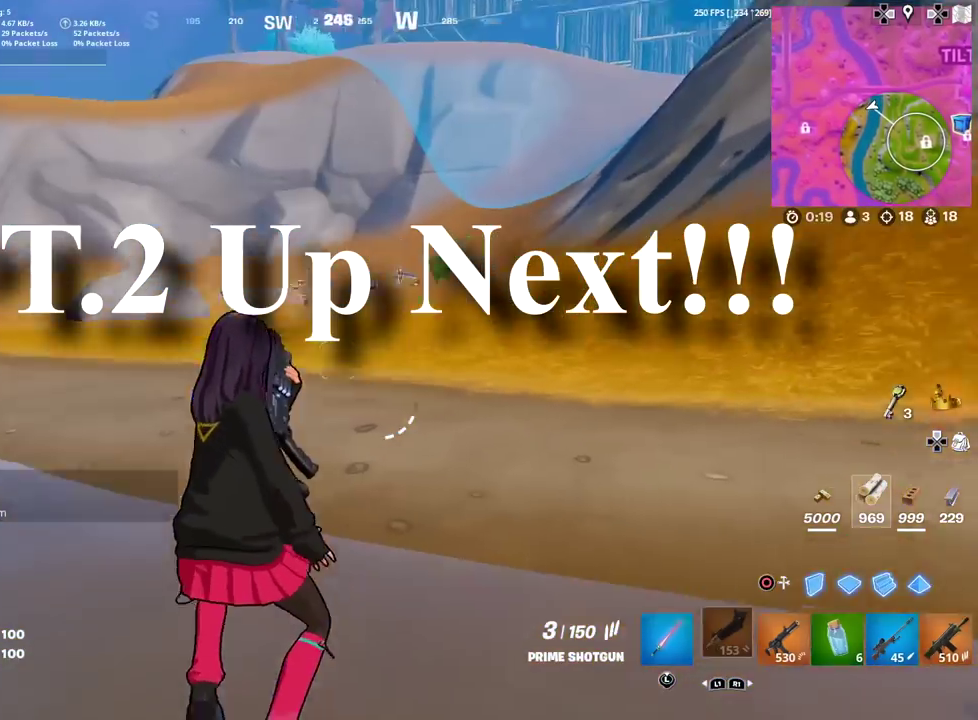
{"dt_ms": 500, "buttons": [], "left_stick": "up-right", "right_stick": "center", "events": [[17, "SQUARE", "up"], [33, "right_stick", "center"], [283, "CROSS", "down"], [333, "left_stick", "up-right"], [384, "CROSS", "up"]]}
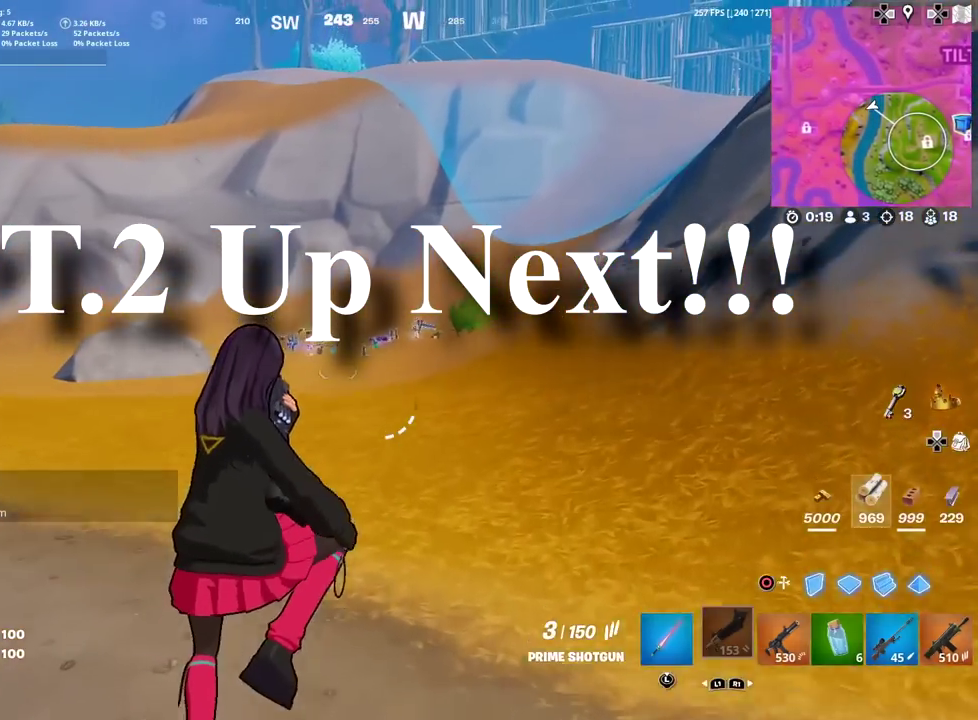
{"dt_ms": 501, "buttons": [], "left_stick": "up", "right_stick": "center", "events": [[34, "left_stick", "up"], [150, "right_stick", "up"], [201, "right_stick", "center"]]}
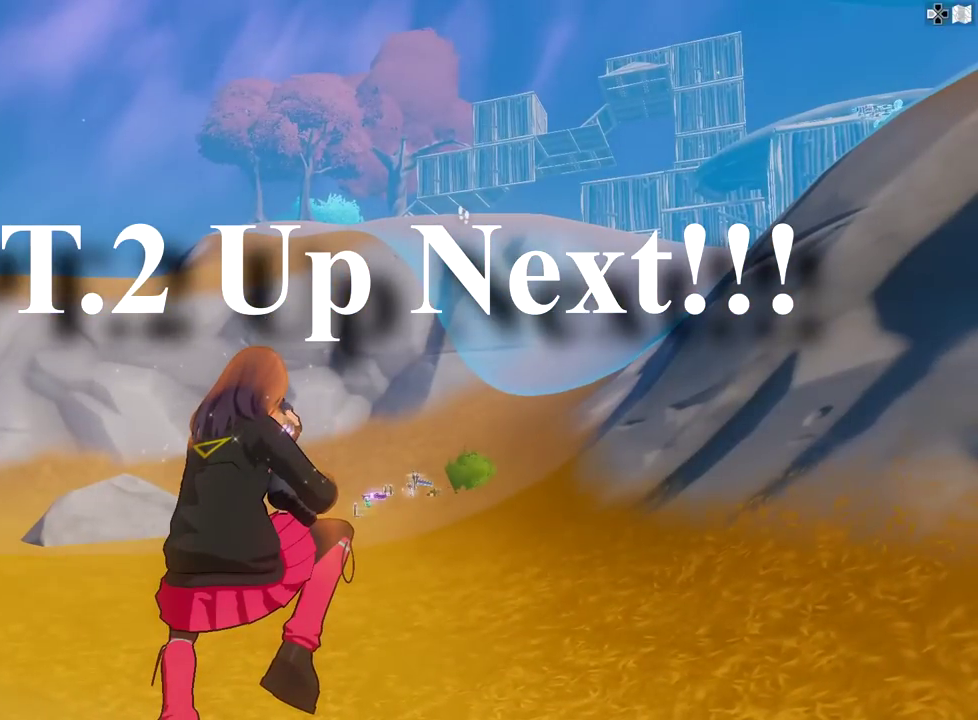
{"dt_ms": 500, "buttons": [], "left_stick": "up-left", "right_stick": "right", "events": [[250, "right_stick", "right"], [283, "left_stick", "up-left"], [400, "right_stick", "up-right"], [467, "right_stick", "right"]]}
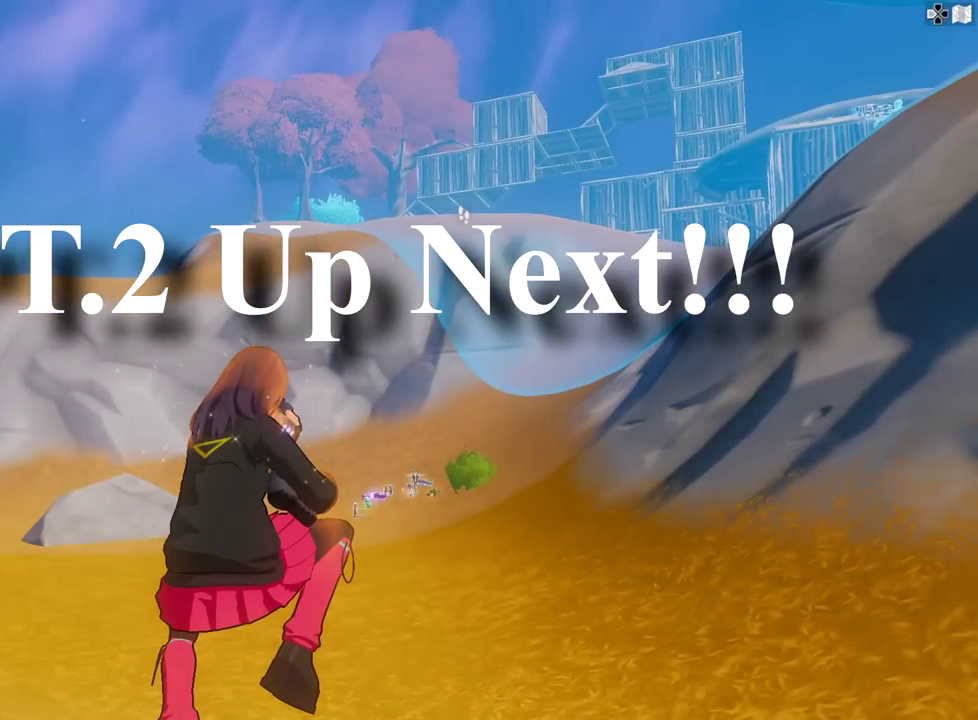
{"dt_ms": 701, "buttons": [], "left_stick": "up-left", "right_stick": "up-right"}
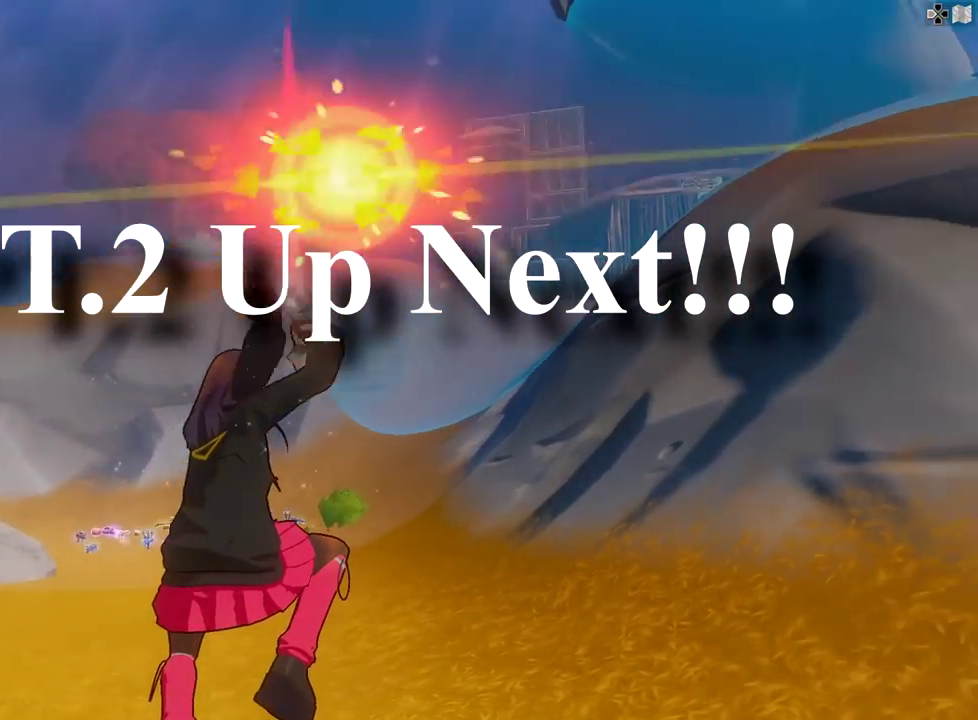
{"dt_ms": 300, "buttons": [], "left_stick": "up-left", "right_stick": "down-left", "events": [[17, "right_stick", "center"], [167, "right_stick", "down-left"]]}
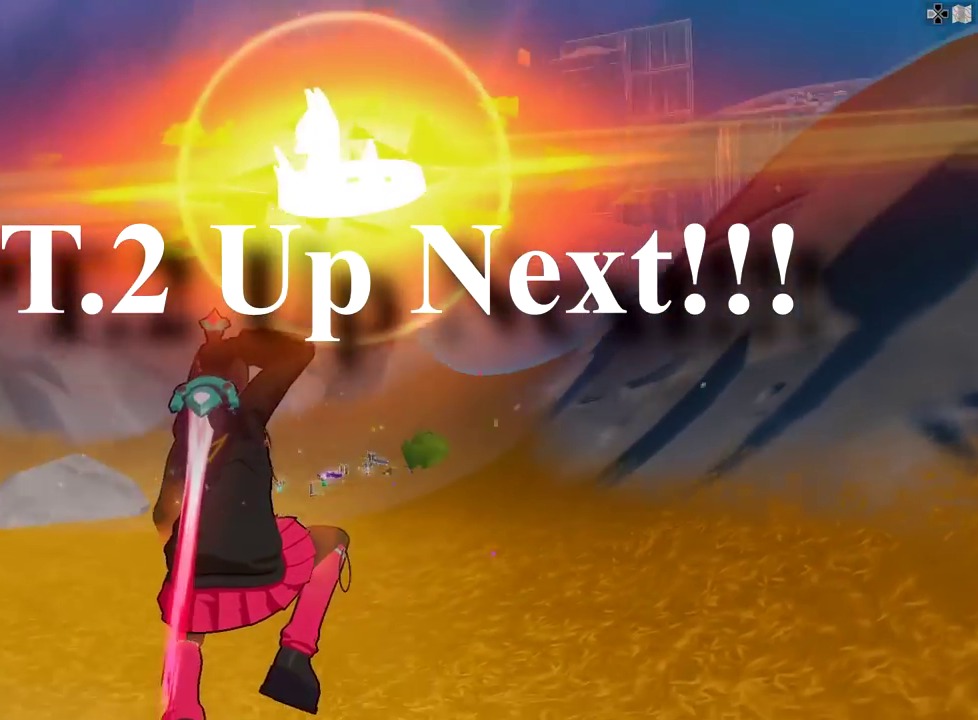
{"dt_ms": 601, "buttons": [], "left_stick": "up-right", "right_stick": "center", "events": [[134, "left_stick", "up"], [184, "CIRCLE", "down"], [217, "right_stick", "left"], [351, "CIRCLE", "up"], [384, "right_stick", "center"], [417, "left_stick", "up-right"]]}
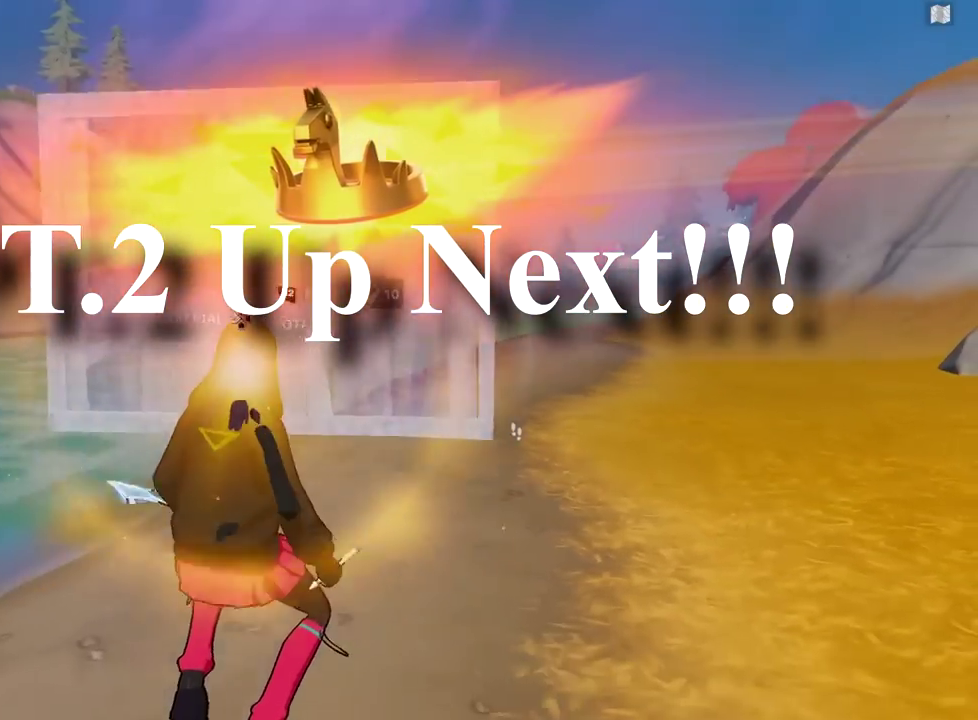
{"dt_ms": 400, "buttons": [], "left_stick": "up", "right_stick": "center", "events": [[83, "L2", "down"], [100, "left_stick", "up"], [200, "L2", "up"]]}
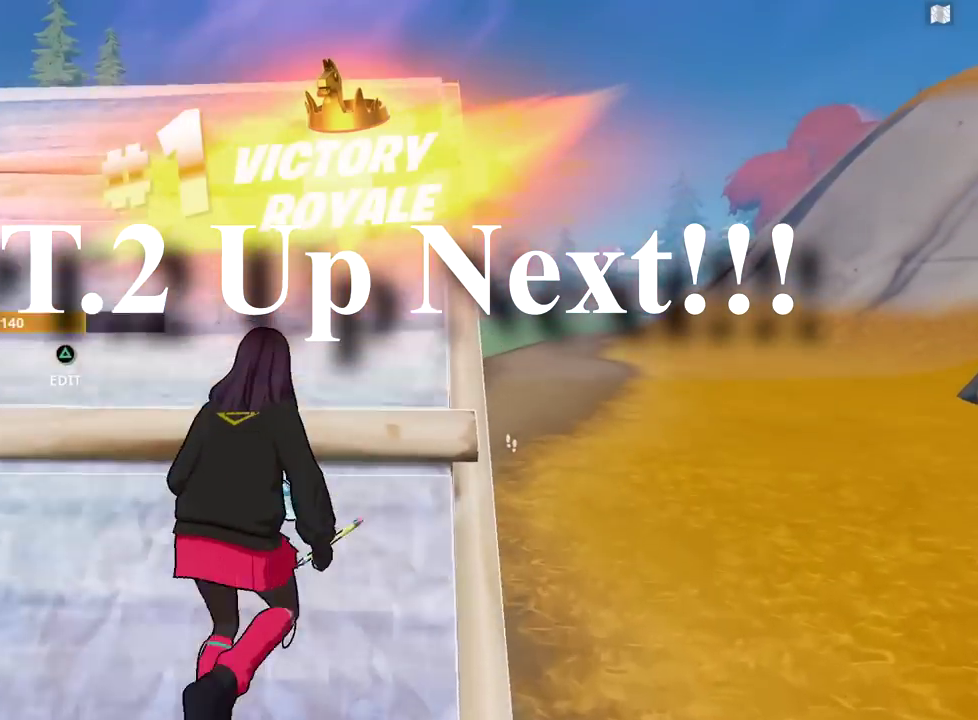
{"dt_ms": 501, "buttons": ["R2"], "left_stick": "center", "right_stick": "left", "events": [[134, "left_stick", "up-right"], [184, "R2", "down"], [184, "left_stick", "down-left"], [251, "left_stick", "up-right"], [317, "right_stick", "up"], [401, "right_stick", "up-left"], [417, "left_stick", "up"], [467, "right_stick", "left"], [501, "left_stick", "center"]]}
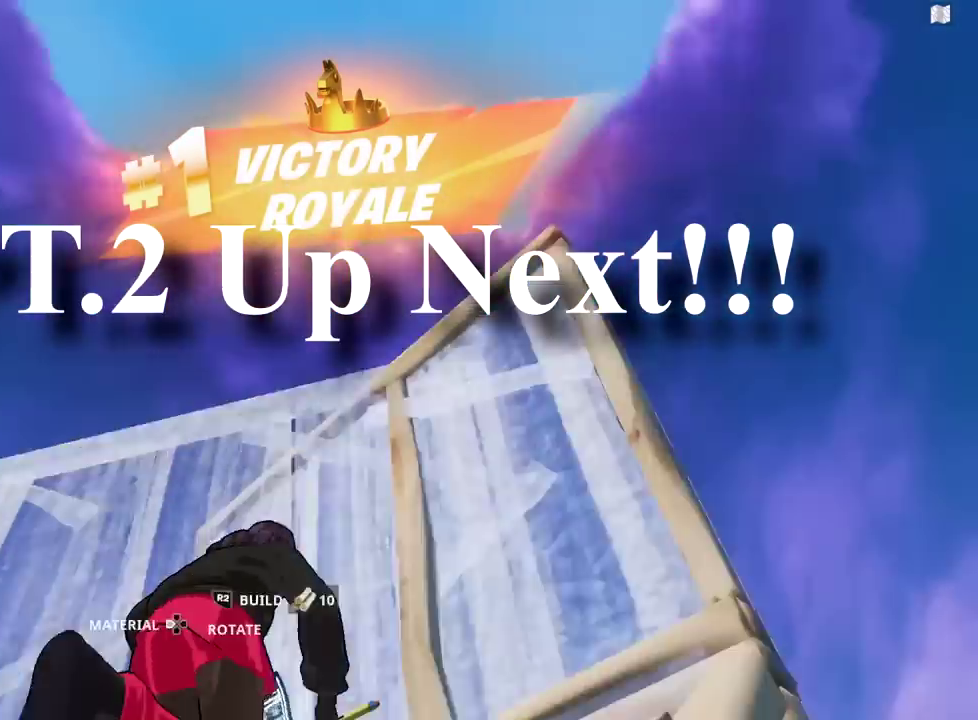
{"dt_ms": 500, "buttons": [], "left_stick": "up", "right_stick": "up", "events": [[17, "right_stick", "down-left"], [67, "CROSS", "down"], [67, "left_stick", "up-left"], [133, "right_stick", "down"], [167, "left_stick", "up"], [217, "CROSS", "up"], [250, "R2", "up"], [250, "right_stick", "center"], [484, "right_stick", "up"]]}
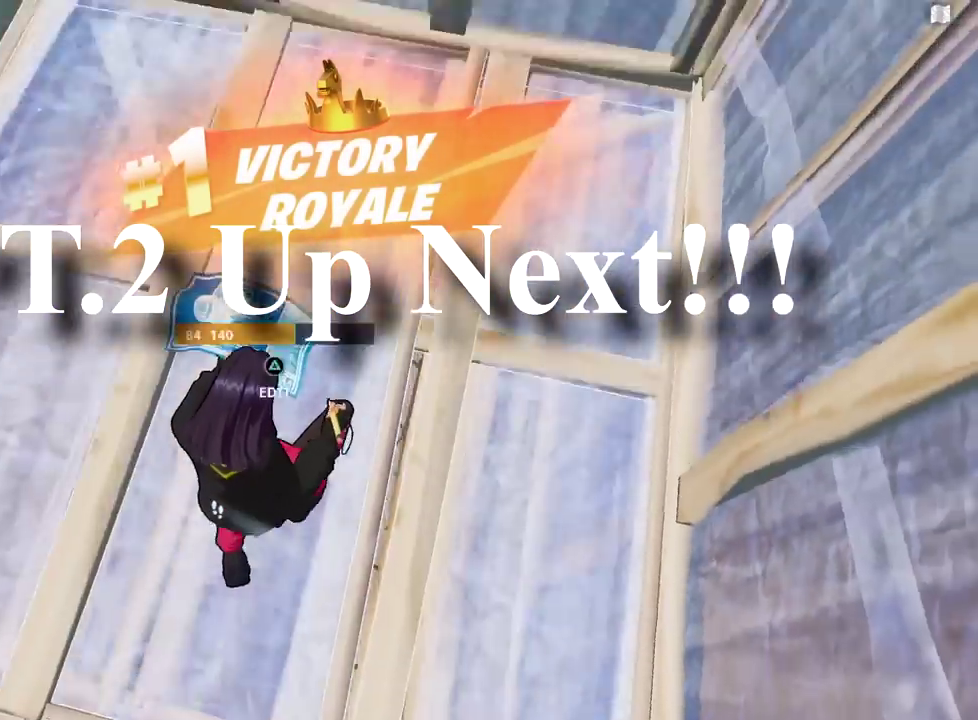
{"dt_ms": 401, "buttons": [], "left_stick": "up", "right_stick": "center", "events": [[17, "L2", "down"], [100, "left_stick", "up-left"], [201, "right_stick", "center"], [251, "R2", "down"], [301, "left_stick", "up"], [401, "L2", "up"], [401, "R2", "up"]]}
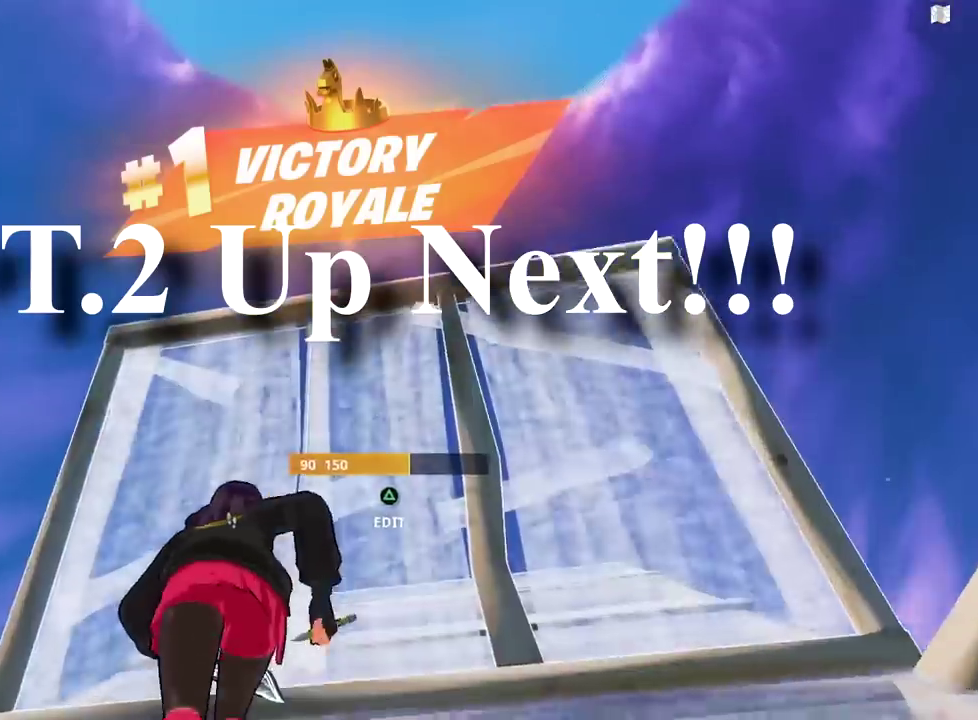
{"dt_ms": 600, "buttons": ["L2", "R2"], "left_stick": "left", "right_stick": "center", "events": [[66, "TRIANGLE", "down"], [100, "right_stick", "down-left"], [133, "R2", "down"], [133, "left_stick", "up-left"], [183, "right_stick", "down-right"], [217, "TRIANGLE", "up"], [267, "right_stick", "up-right"], [317, "R2", "up"], [317, "right_stick", "center"], [450, "L2", "down"], [534, "R2", "down"], [550, "left_stick", "left"]]}